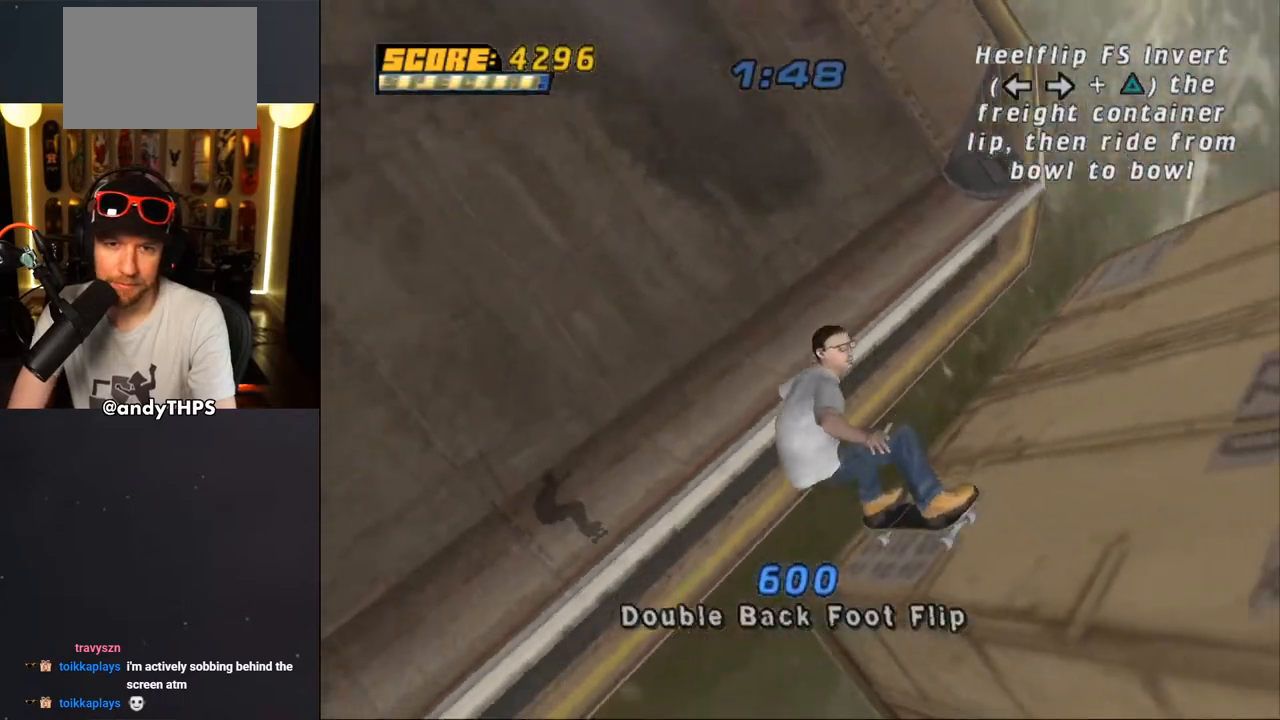
Gameplay with a controller (PlayStation layout); each line is a JSON object with the inputs held at the frame after it. "events" lists button and stick changes between this image and that frame as [ms after this image, input, new state], when the widget could be followed in between. Not read: L2 R2.
{"buttons": [], "left_stick": "center", "right_stick": "center", "events": [[17, "TRIANGLE", "down"], [67, "DPAD_RIGHT", "up"], [317, "TRIANGLE", "up"]]}
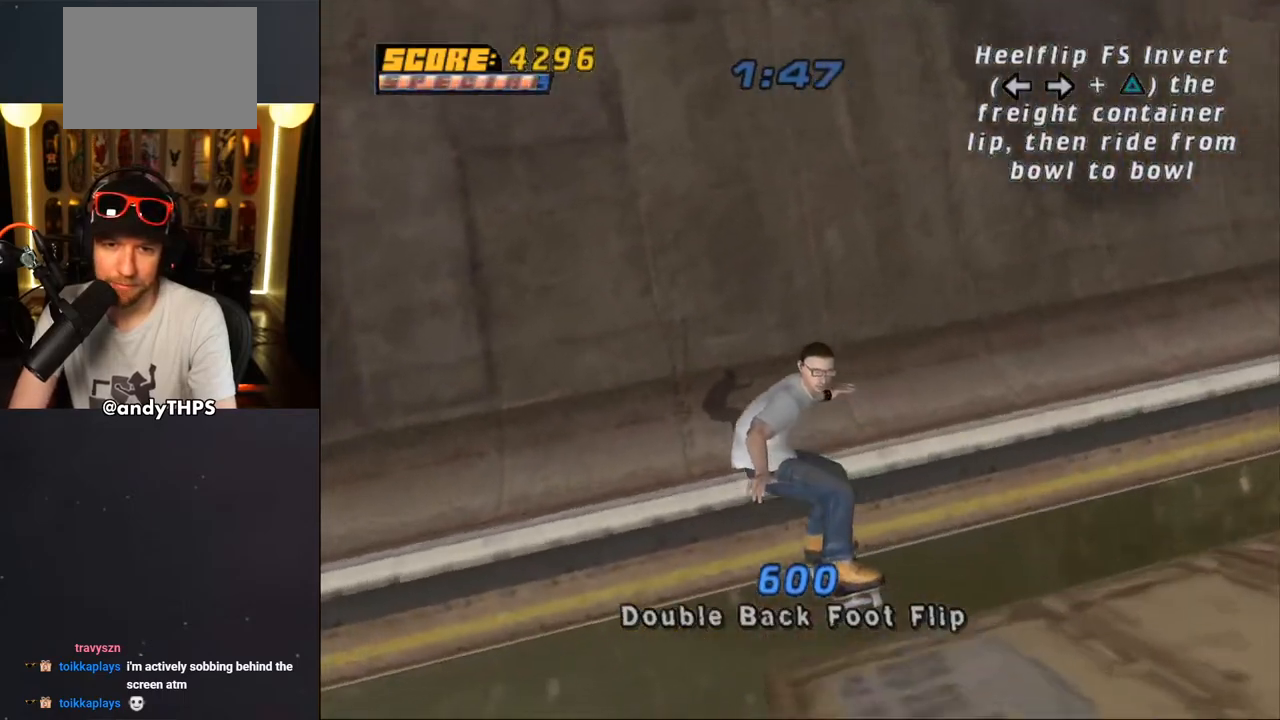
{"buttons": ["CROSS"], "left_stick": "center", "right_stick": "center", "events": [[17, "CROSS", "down"]]}
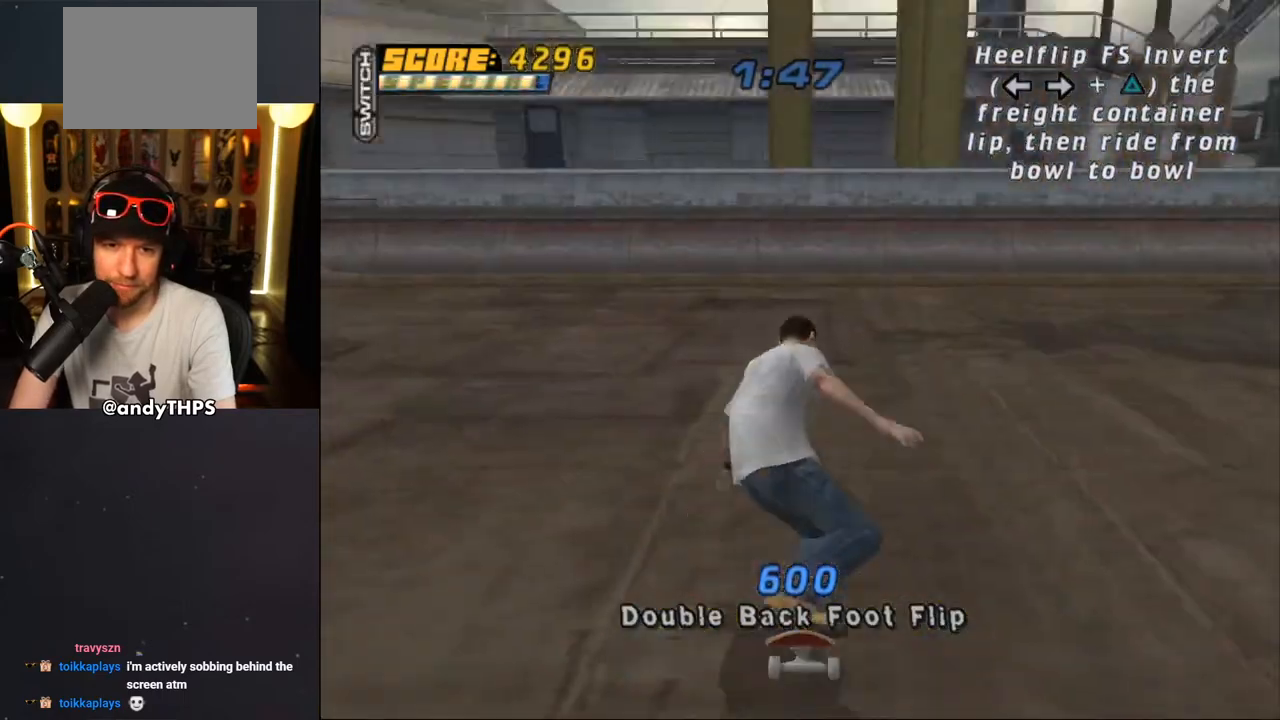
{"buttons": ["CROSS"], "left_stick": "center", "right_stick": "center", "events": []}
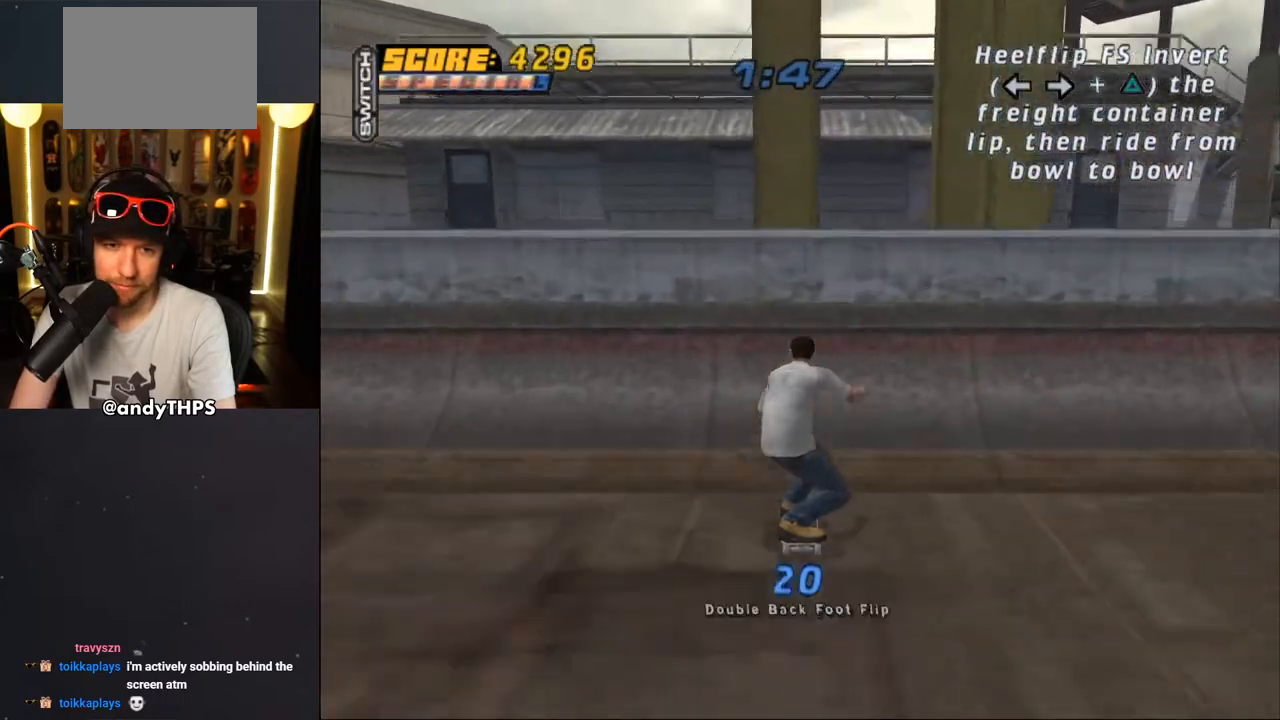
{"buttons": [], "left_stick": "center", "right_stick": "center", "events": [[183, "CROSS", "up"], [267, "DPAD_DOWN", "down"], [317, "DPAD_DOWN", "up"], [367, "DPAD_DOWN", "down"], [400, "SQUARE", "down"], [467, "DPAD_DOWN", "up"], [483, "SQUARE", "up"]]}
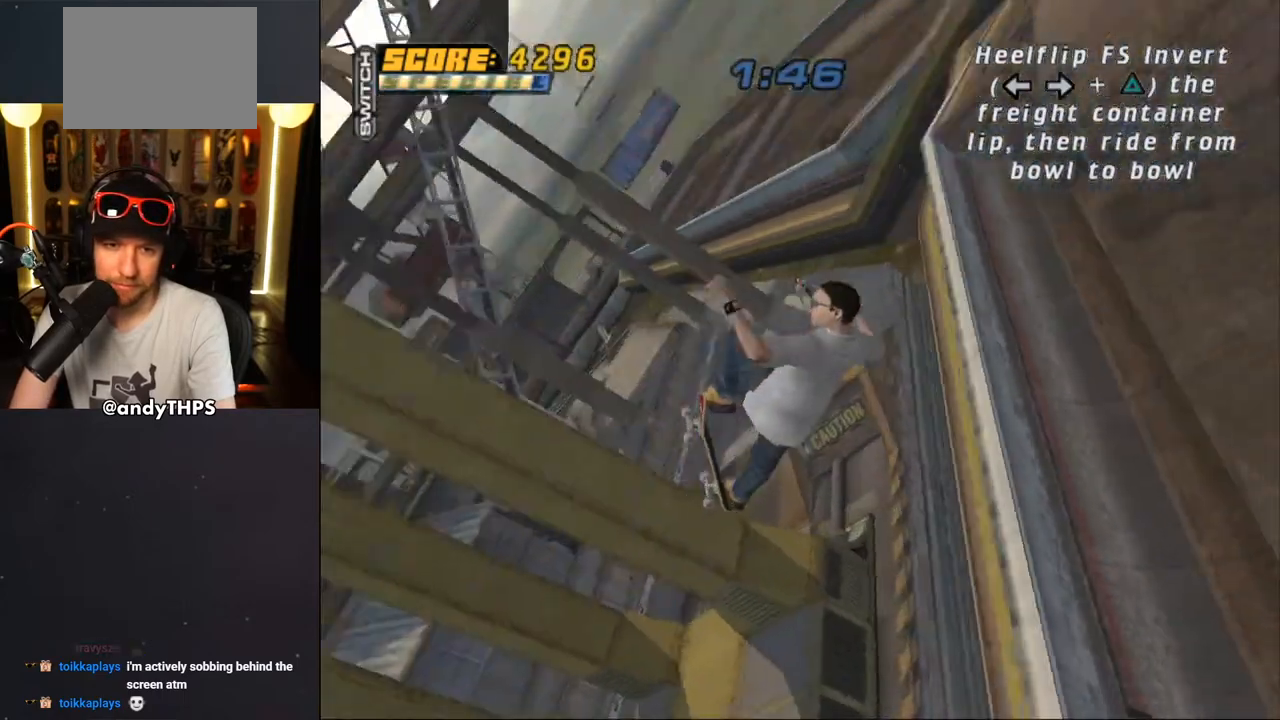
{"buttons": ["CROSS"], "left_stick": "center", "right_stick": "center", "events": [[33, "SQUARE", "down"], [217, "SQUARE", "up"], [300, "CROSS", "down"]]}
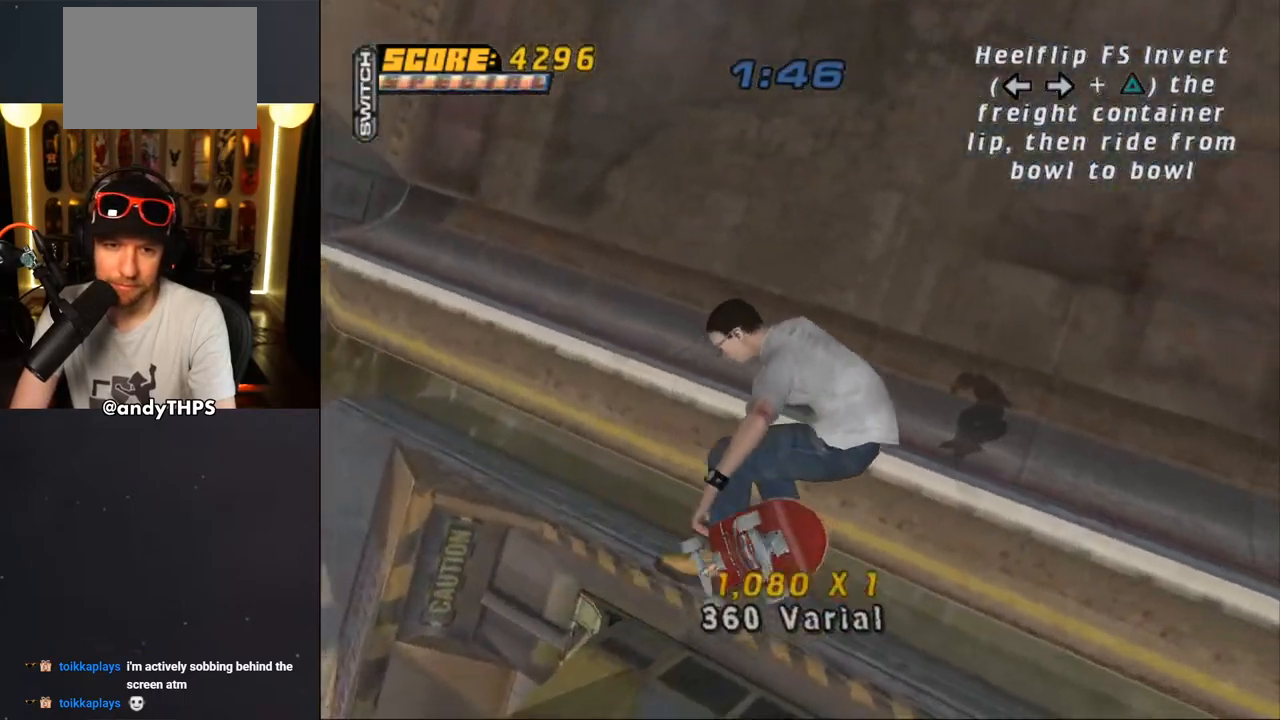
{"buttons": ["CROSS"], "left_stick": "center", "right_stick": "center", "events": []}
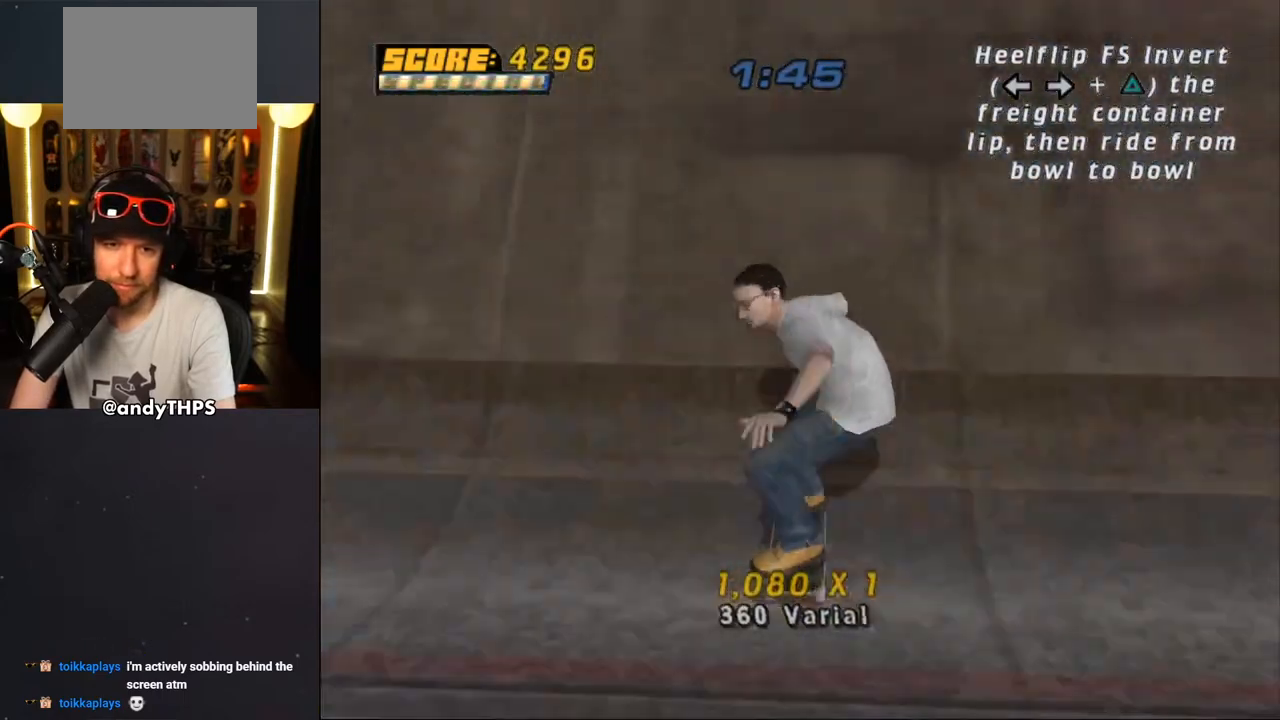
{"buttons": ["CROSS"], "left_stick": "center", "right_stick": "center", "events": []}
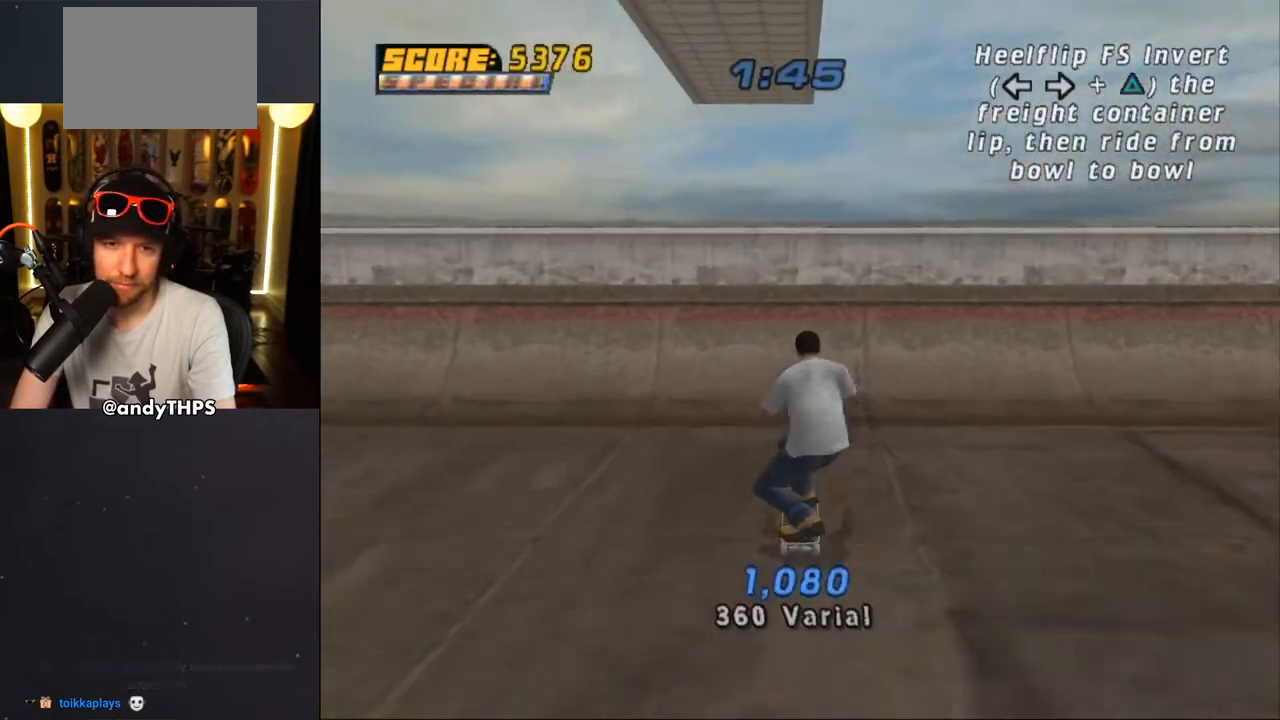
{"buttons": ["DPAD_LEFT"], "left_stick": "center", "right_stick": "center", "events": [[133, "CROSS", "up"], [200, "CROSS", "down"], [283, "CROSS", "up"], [333, "CROSS", "down"], [383, "CROSS", "up"], [433, "CROSS", "down"], [483, "CROSS", "up"], [483, "DPAD_LEFT", "down"]]}
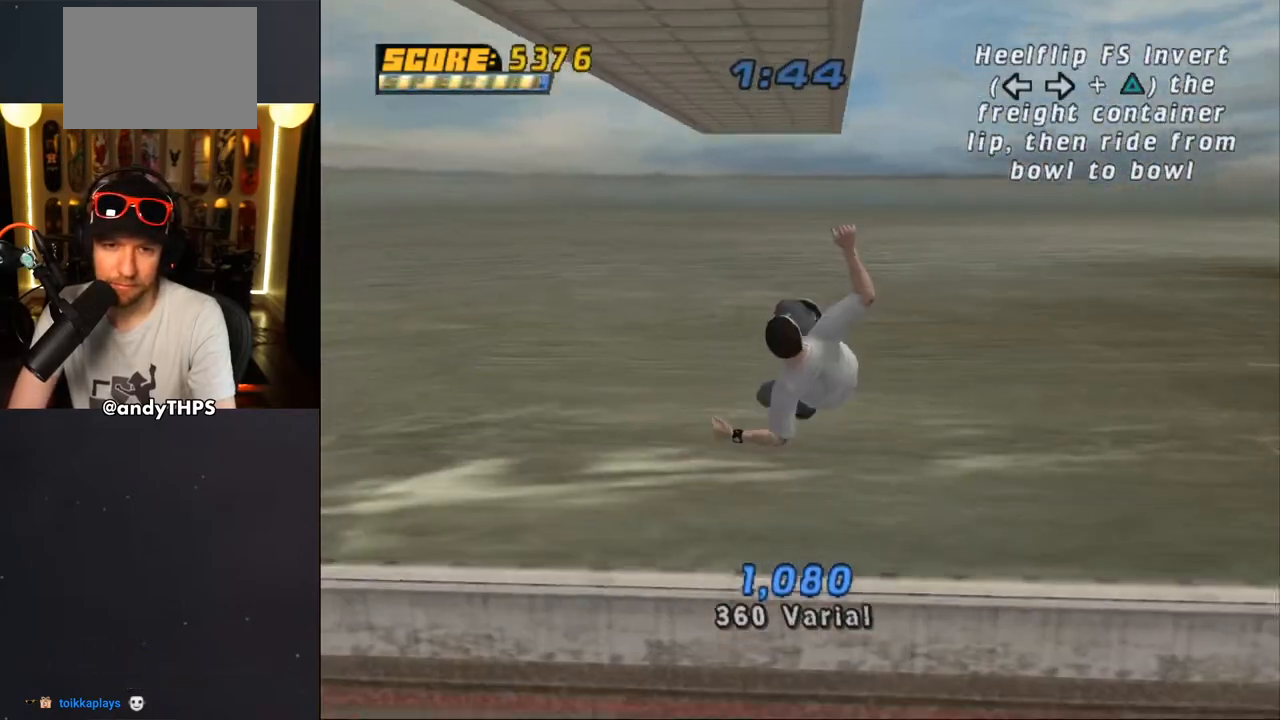
{"buttons": ["TRIANGLE"], "left_stick": "center", "right_stick": "center", "events": [[50, "DPAD_LEFT", "up"], [117, "DPAD_RIGHT", "down"], [183, "DPAD_RIGHT", "up"], [367, "TRIANGLE", "down"]]}
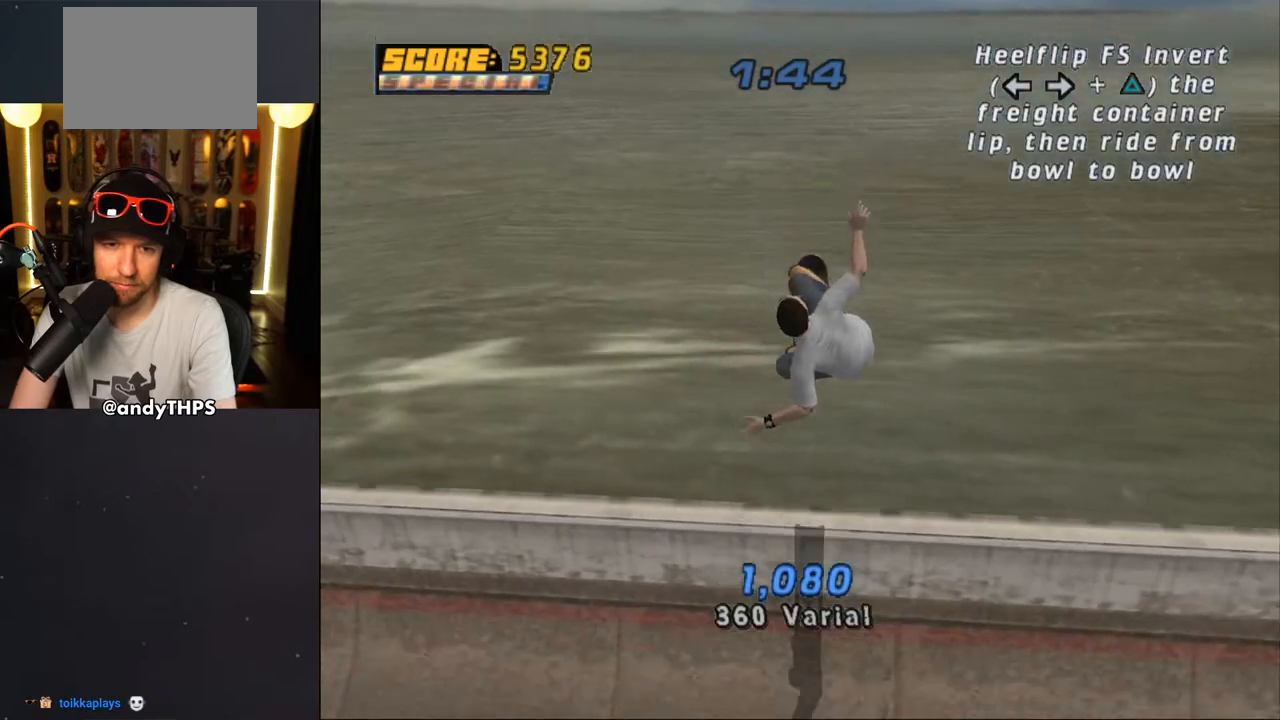
{"buttons": ["CROSS", "DPAD_DOWN", "DPAD_LEFT"], "left_stick": "center", "right_stick": "center", "events": [[317, "DPAD_LEFT", "down"], [317, "TRIANGLE", "up"], [350, "CROSS", "down"], [433, "DPAD_DOWN", "down"]]}
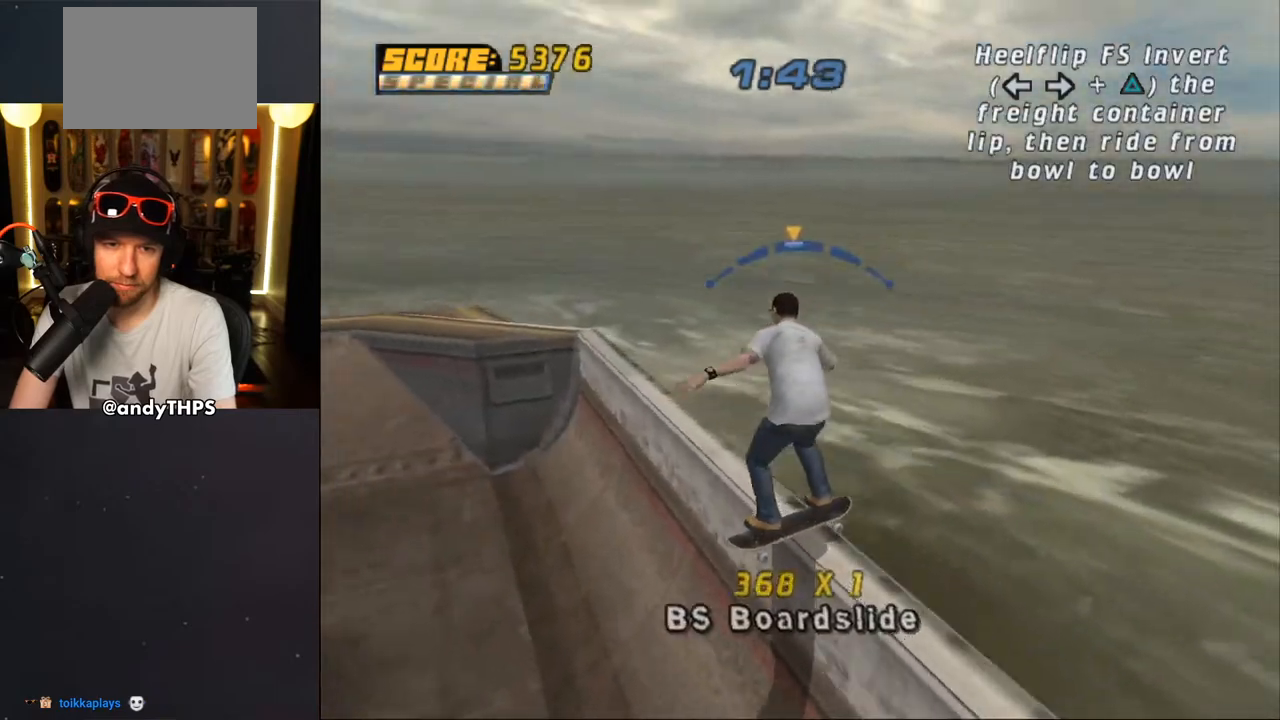
{"buttons": ["CROSS", "DPAD_LEFT"], "left_stick": "center", "right_stick": "center", "events": [[500, "DPAD_DOWN", "up"]]}
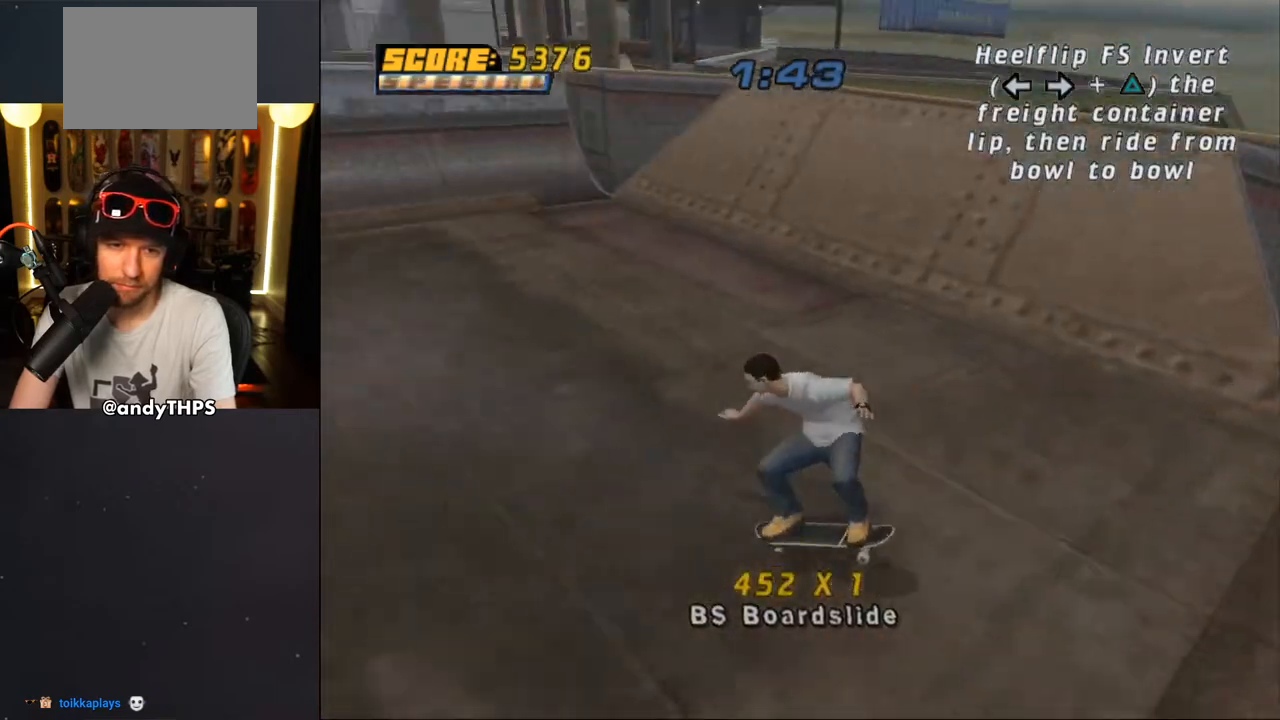
{"buttons": ["CROSS", "DPAD_RIGHT"], "left_stick": "center", "right_stick": "center", "events": [[17, "DPAD_LEFT", "up"], [167, "DPAD_RIGHT", "down"], [383, "DPAD_RIGHT", "up"], [483, "DPAD_RIGHT", "down"]]}
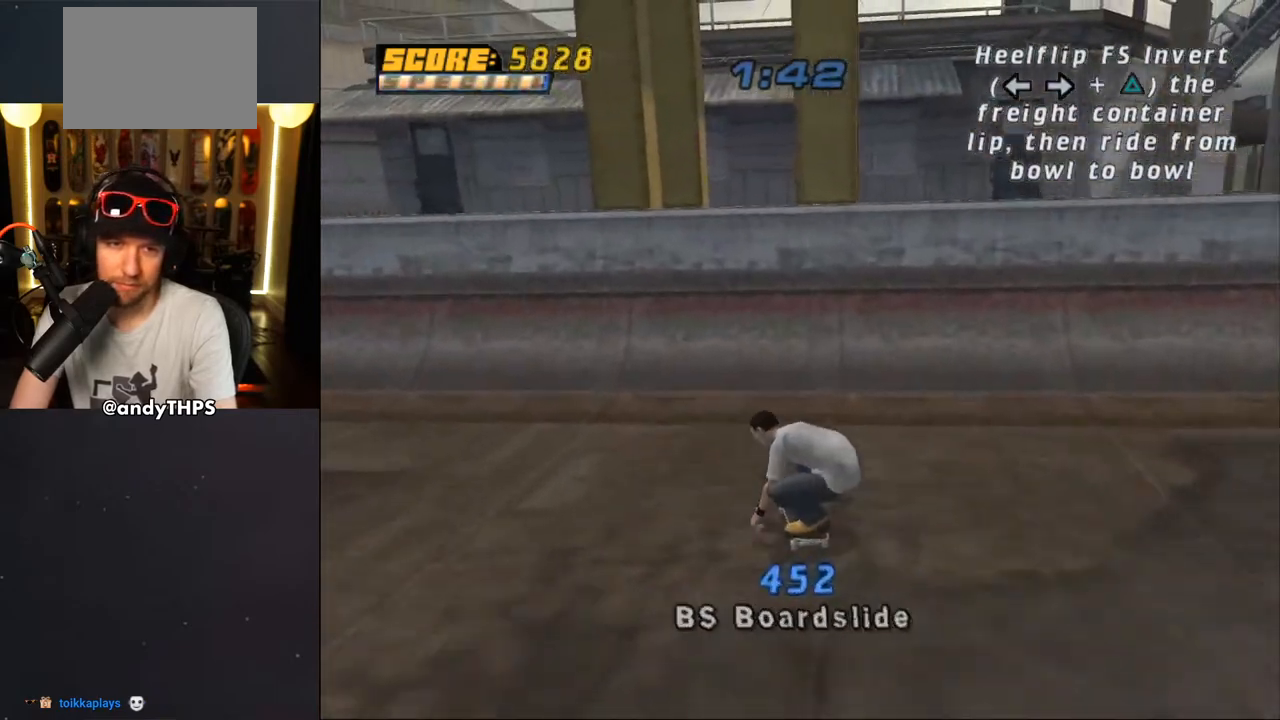
{"buttons": ["CIRCLE", "L1", "DPAD_LEFT"], "left_stick": "center", "right_stick": "center", "events": [[83, "DPAD_RIGHT", "up"], [233, "DPAD_LEFT", "down"], [317, "CROSS", "up"], [317, "DPAD_LEFT", "up"], [450, "DPAD_LEFT", "down"], [500, "CIRCLE", "down"], [500, "L1", "down"]]}
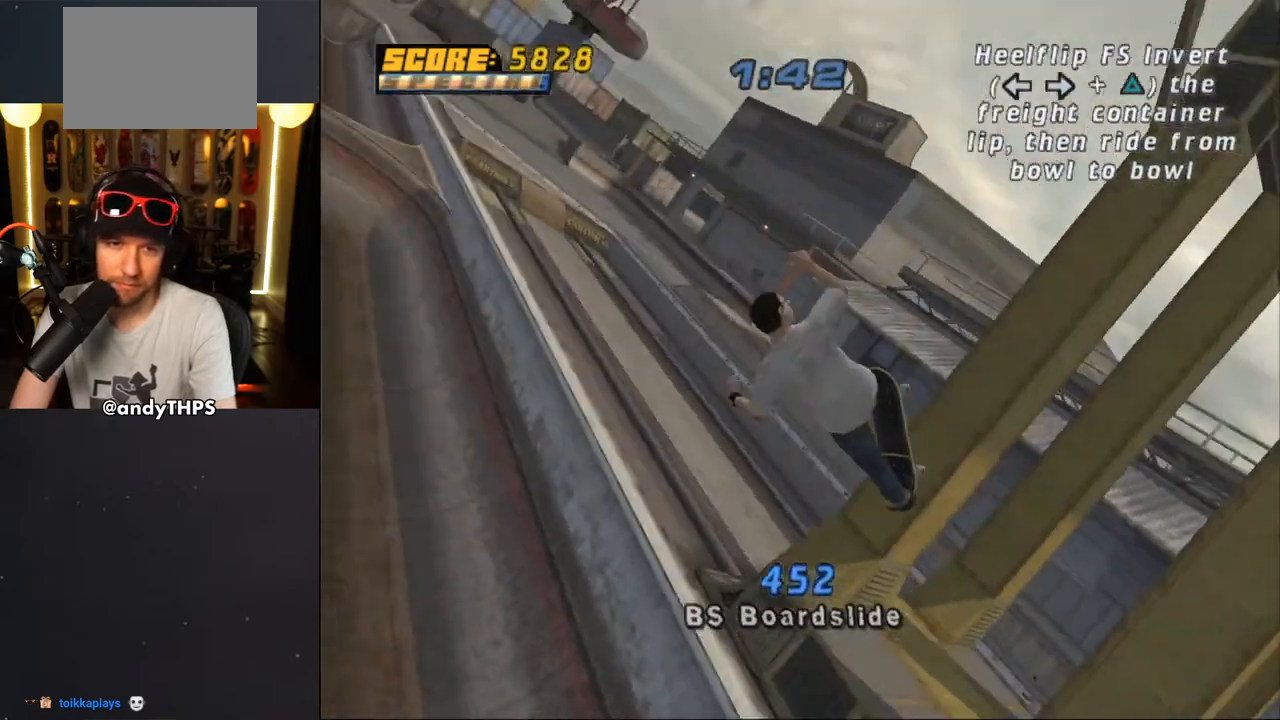
{"buttons": [], "left_stick": "center", "right_stick": "center", "events": [[150, "DPAD_LEFT", "up"], [300, "CIRCLE", "up"], [300, "L1", "up"]]}
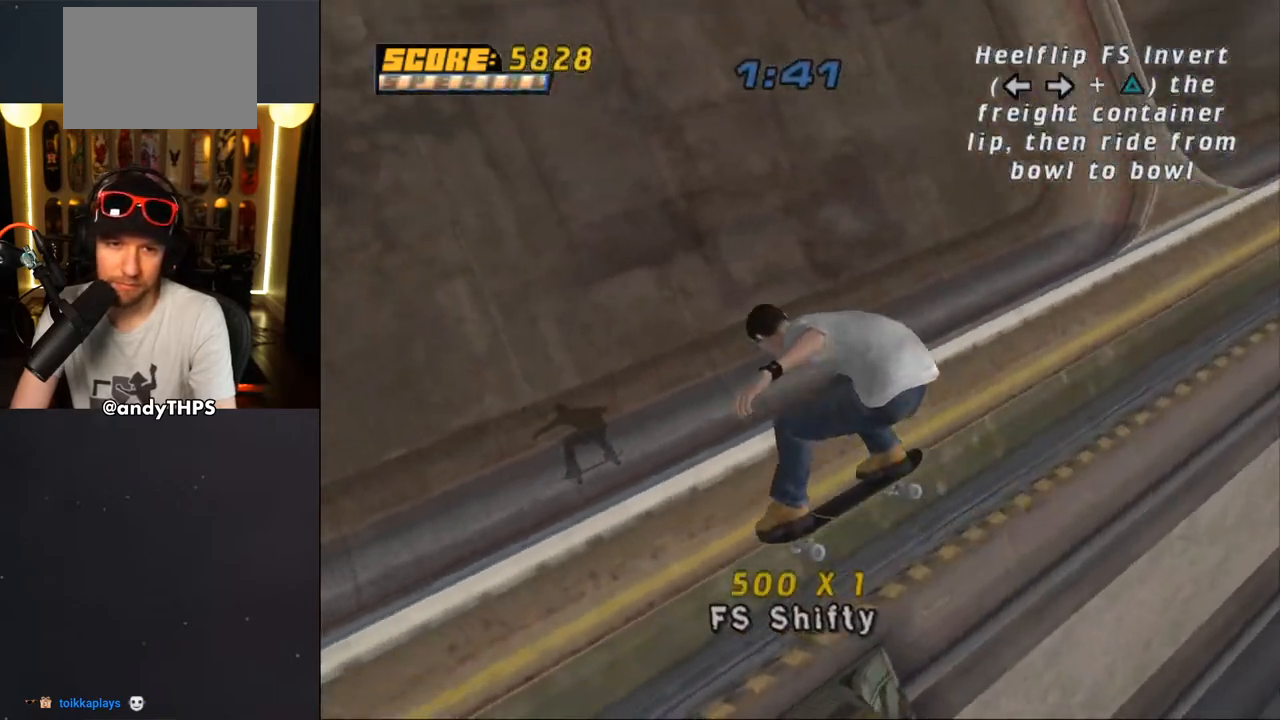
{"buttons": ["CROSS"], "left_stick": "center", "right_stick": "center", "events": [[33, "CROSS", "down"]]}
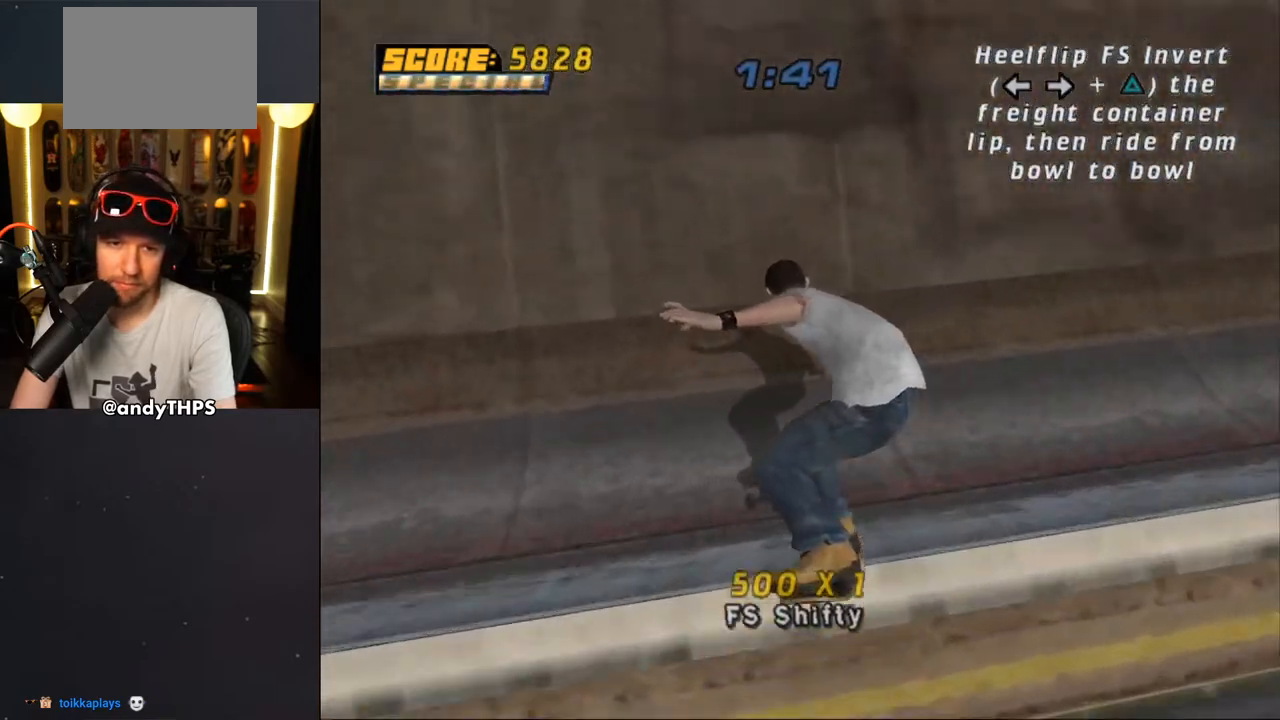
{"buttons": ["CROSS"], "left_stick": "center", "right_stick": "center", "events": [[117, "DPAD_LEFT", "down"], [217, "DPAD_LEFT", "up"], [383, "DPAD_LEFT", "down"], [467, "DPAD_LEFT", "up"]]}
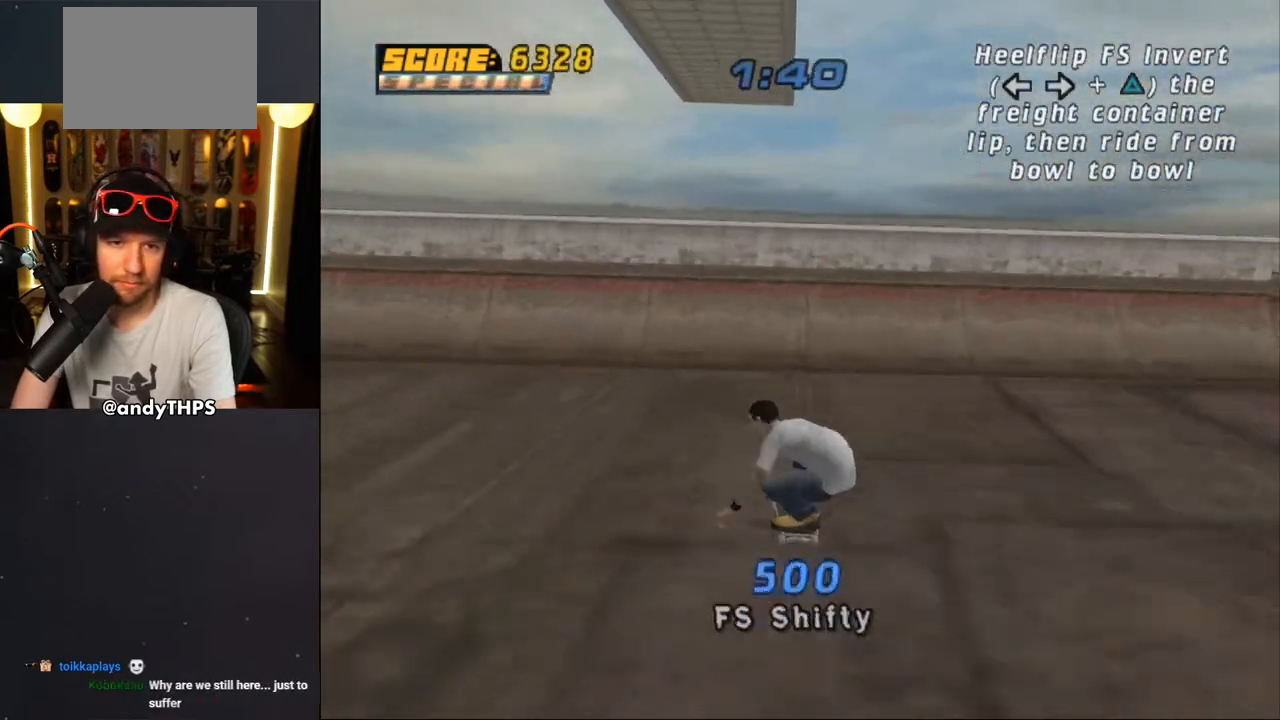
{"buttons": ["CROSS"], "left_stick": "center", "right_stick": "center", "events": [[100, "DPAD_RIGHT", "down"], [167, "DPAD_RIGHT", "up"], [333, "CROSS", "up"], [400, "CROSS", "down"], [467, "CROSS", "up"], [483, "CROSS", "down"]]}
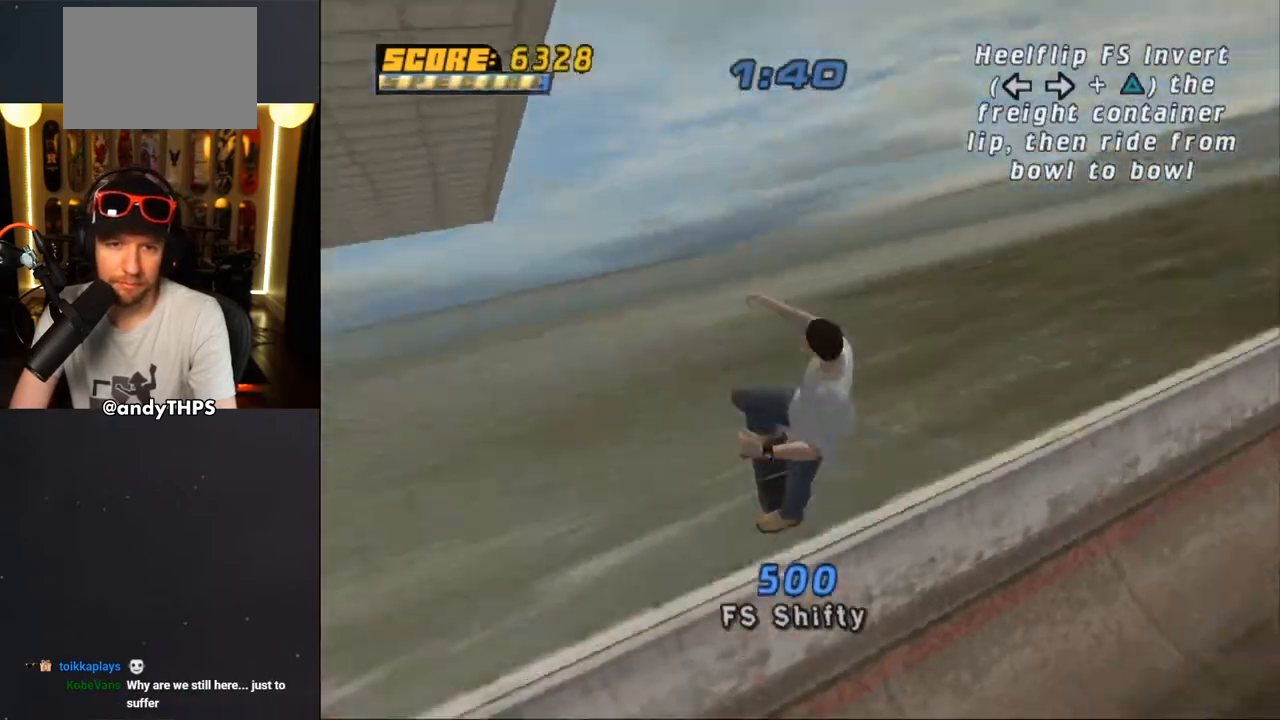
{"buttons": [], "left_stick": "center", "right_stick": "center", "events": [[50, "CROSS", "up"], [83, "CROSS", "down"], [133, "DPAD_LEFT", "down"], [167, "CROSS", "up"], [217, "DPAD_LEFT", "up"], [283, "DPAD_RIGHT", "down"], [400, "DPAD_RIGHT", "up"]]}
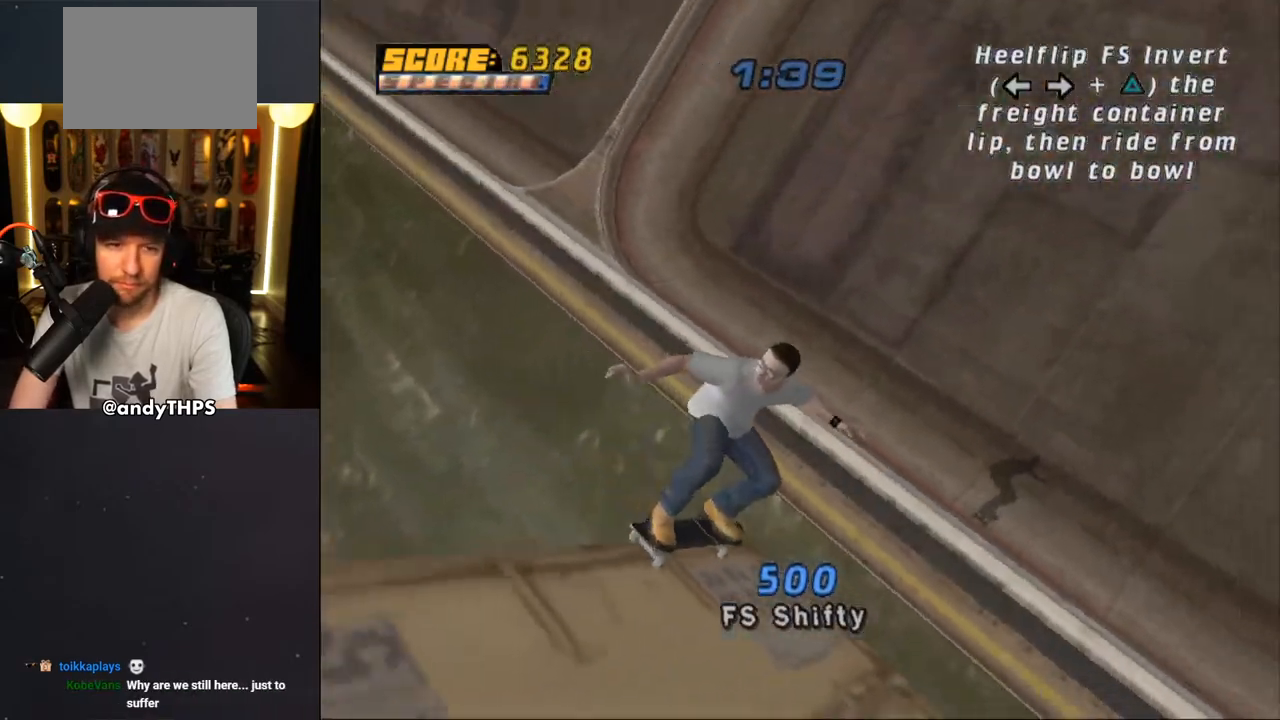
{"buttons": ["CROSS"], "left_stick": "center", "right_stick": "center", "events": [[100, "CROSS", "down"]]}
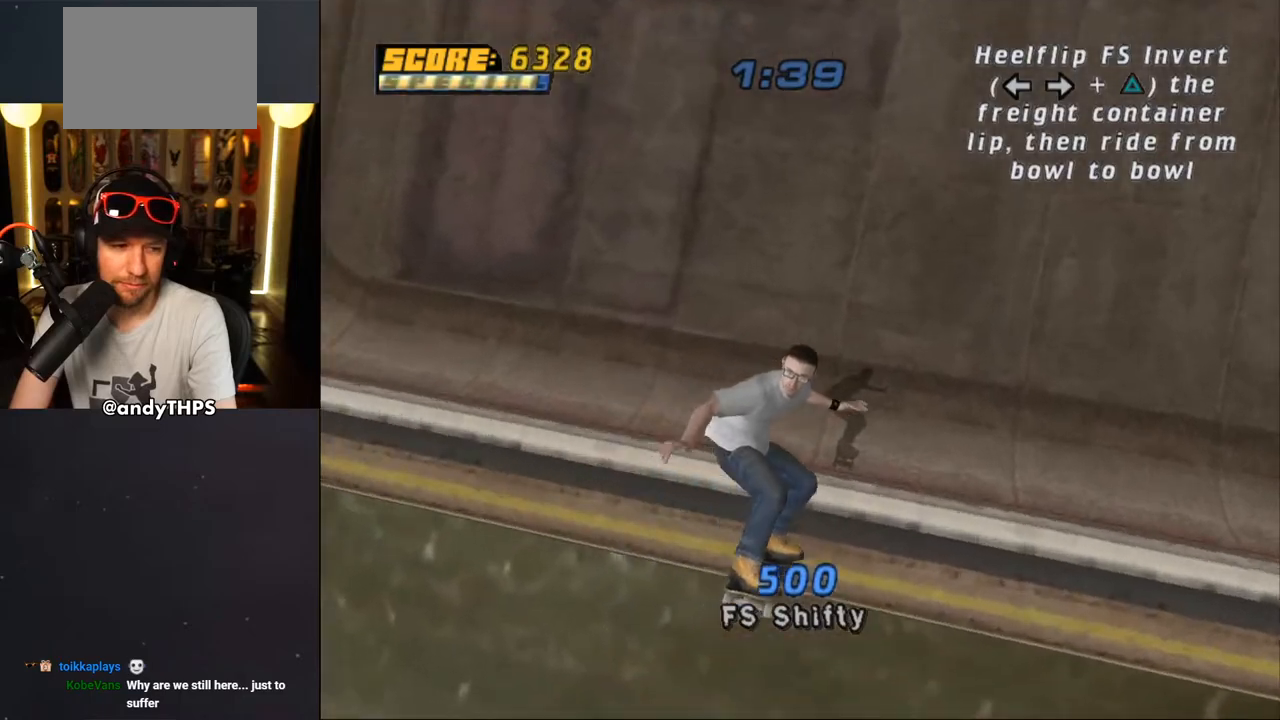
{"buttons": ["CROSS"], "left_stick": "center", "right_stick": "center", "events": []}
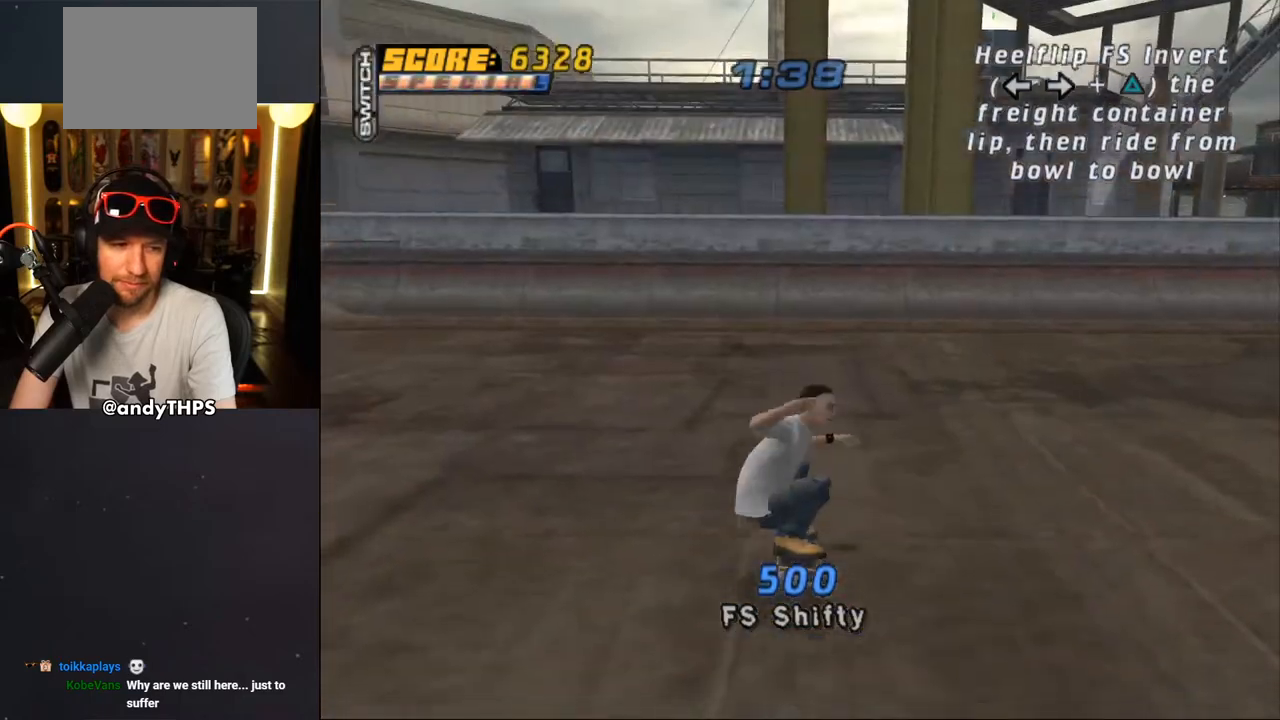
{"buttons": ["CROSS"], "left_stick": "center", "right_stick": "center", "events": []}
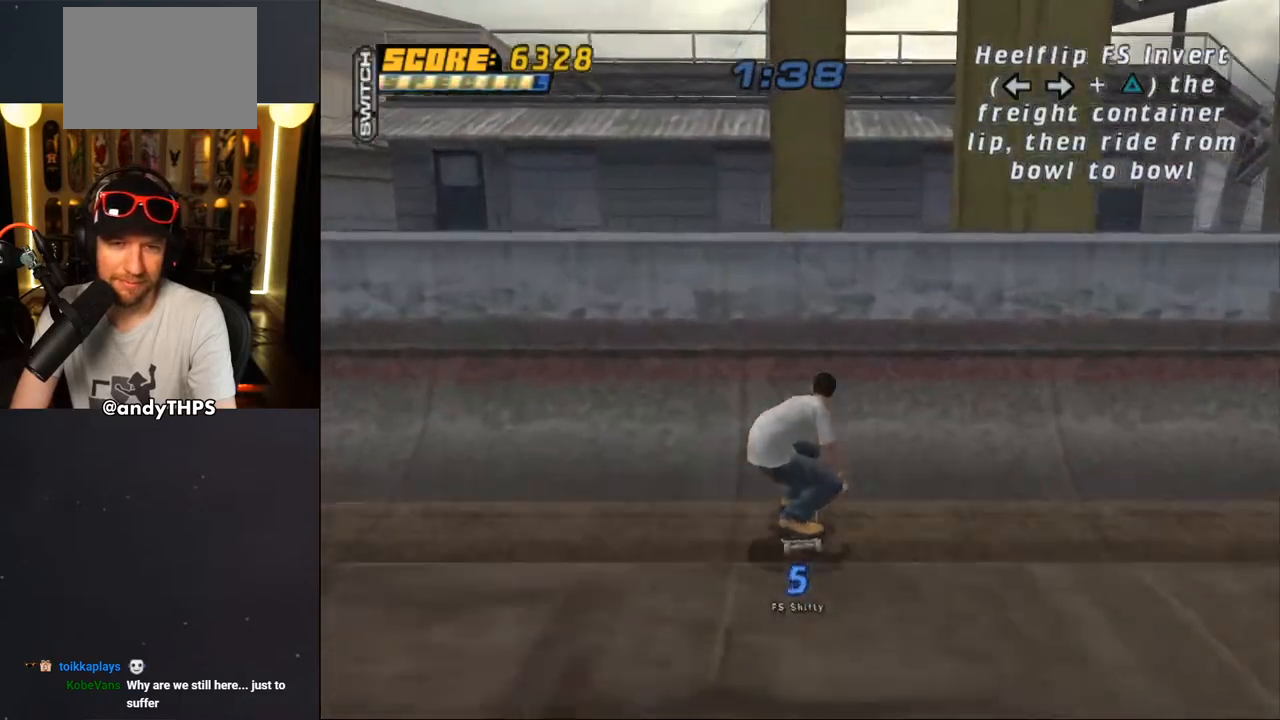
{"buttons": ["SQUARE"], "left_stick": "center", "right_stick": "center", "events": [[150, "CROSS", "up"], [267, "DPAD_LEFT", "down"], [283, "SQUARE", "down"], [350, "DPAD_LEFT", "up"], [367, "SQUARE", "up"], [417, "SQUARE", "down"]]}
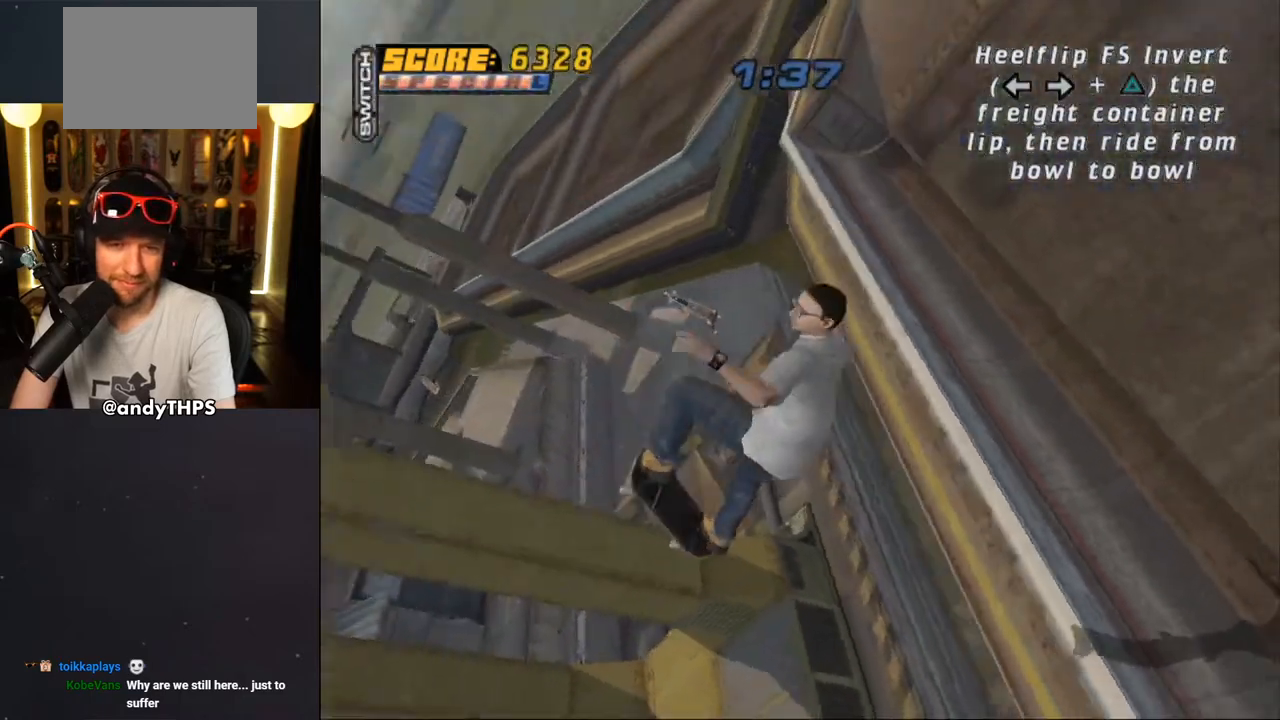
{"buttons": ["CROSS"], "left_stick": "center", "right_stick": "center", "events": [[100, "SQUARE", "up"], [133, "CROSS", "down"]]}
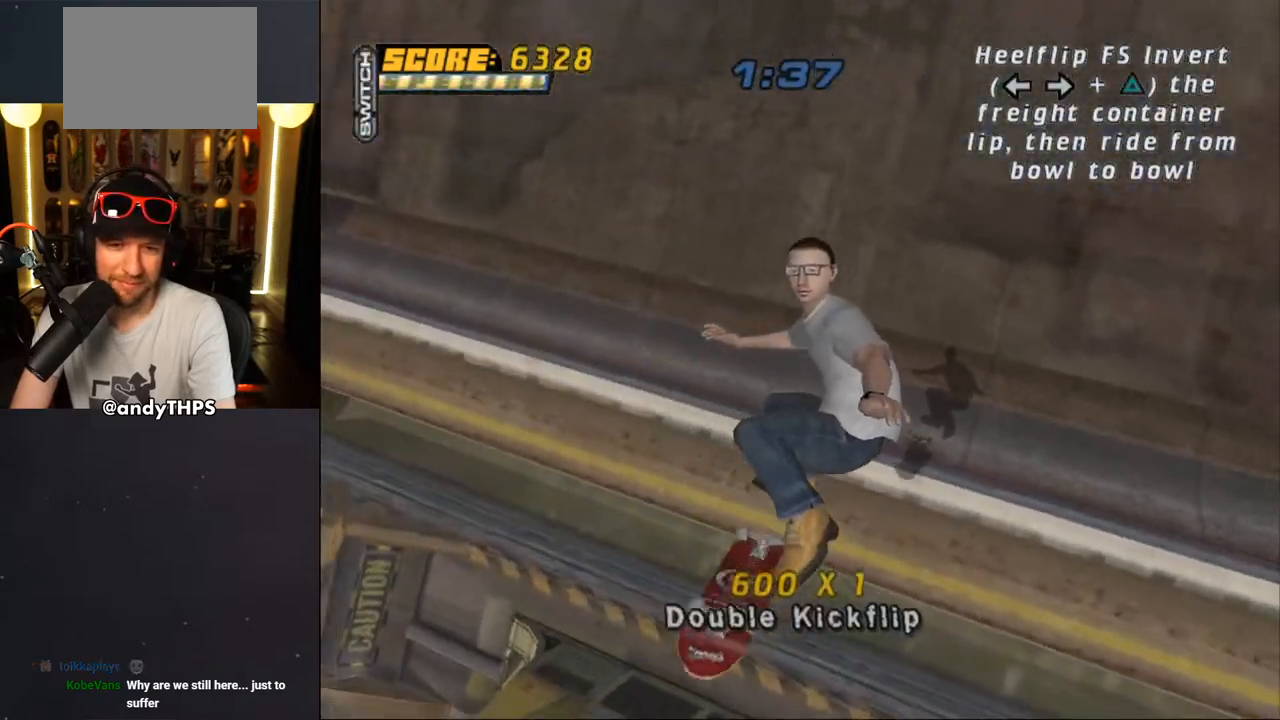
{"buttons": ["CROSS"], "left_stick": "center", "right_stick": "center", "events": []}
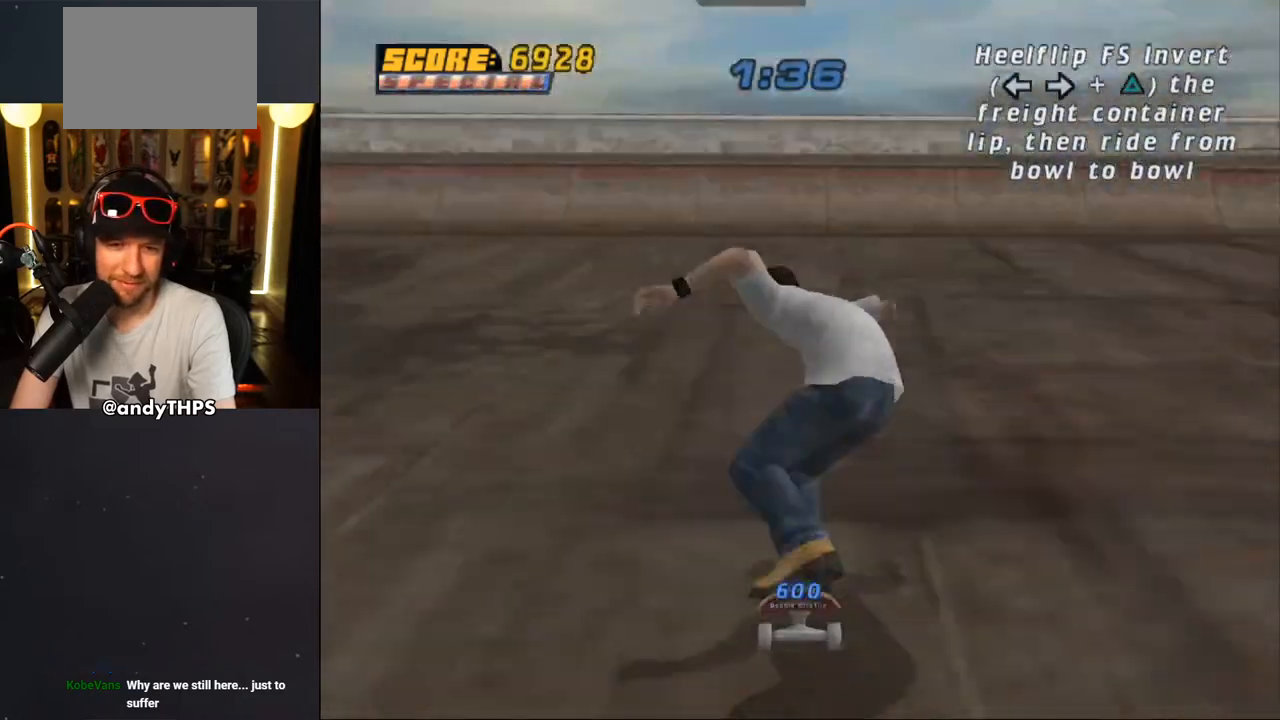
{"buttons": ["CROSS"], "left_stick": "center", "right_stick": "center", "events": []}
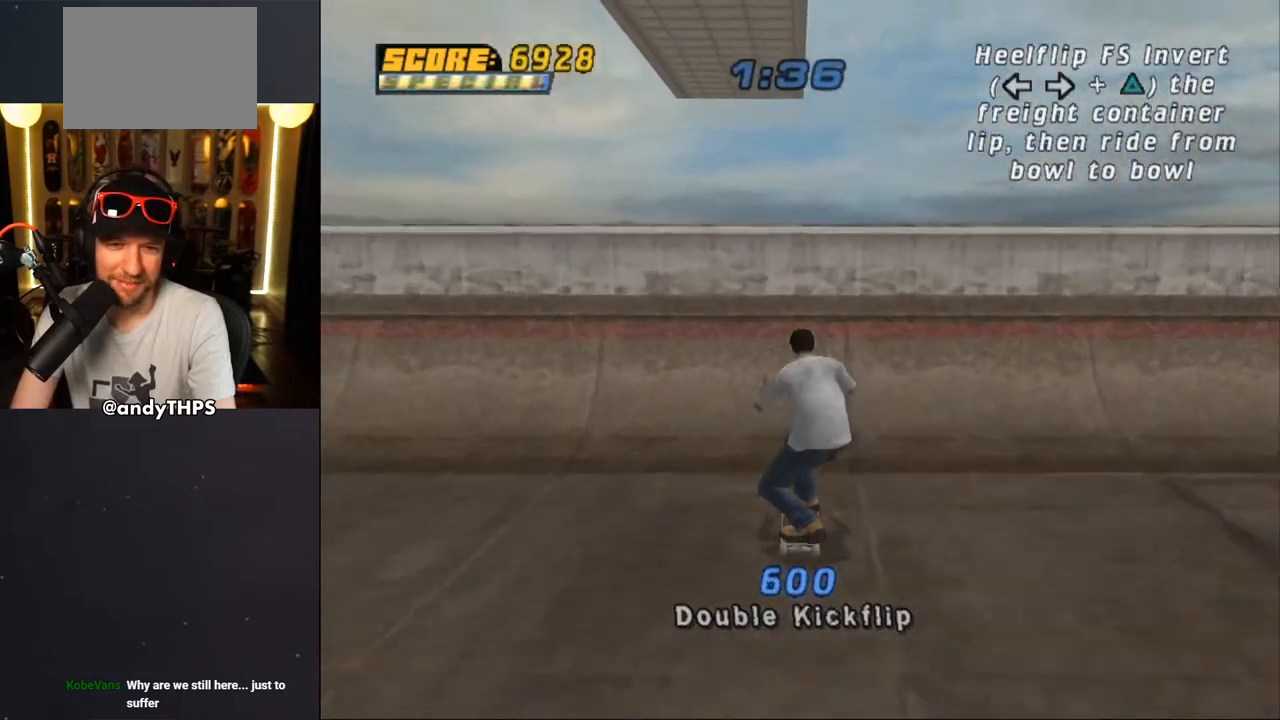
{"buttons": ["DPAD_LEFT"], "left_stick": "center", "right_stick": "center", "events": [[133, "CROSS", "up"], [167, "CROSS", "down"], [233, "CROSS", "up"], [267, "CROSS", "down"], [317, "CROSS", "up"], [350, "CROSS", "down"], [433, "CROSS", "up"], [450, "DPAD_LEFT", "down"]]}
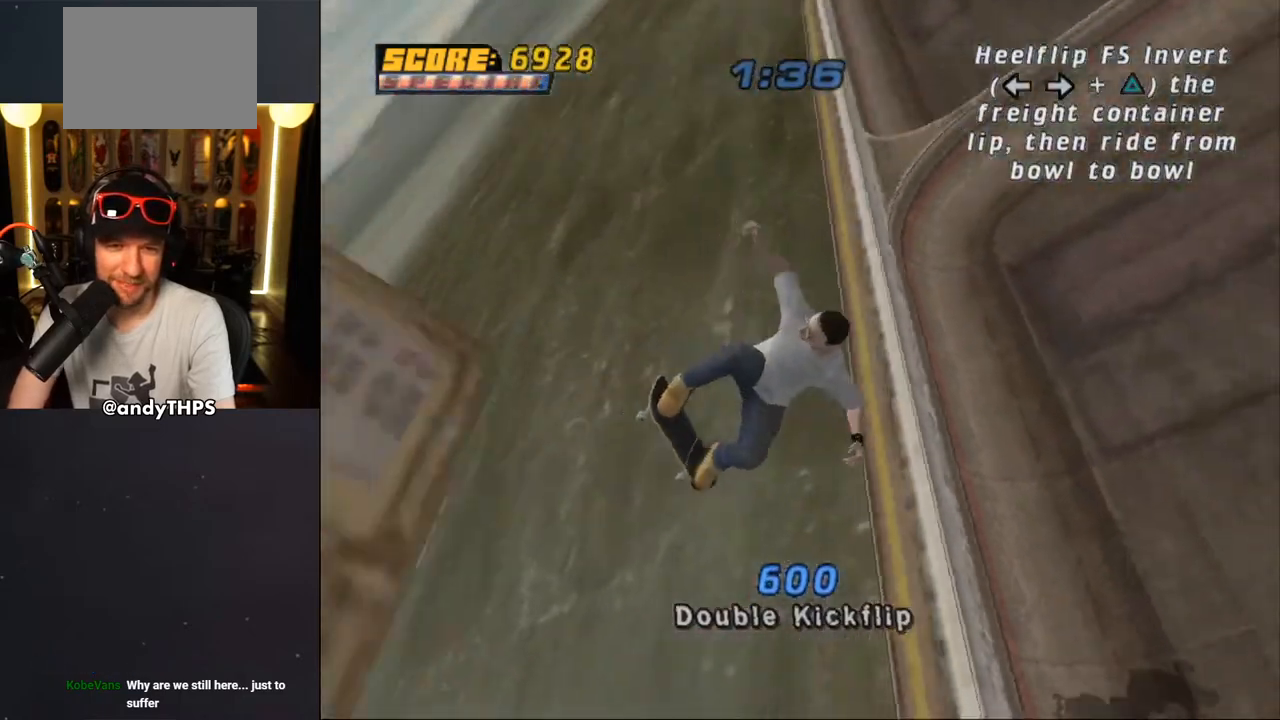
{"buttons": ["CROSS"], "left_stick": "center", "right_stick": "center", "events": [[50, "DPAD_LEFT", "up"], [100, "DPAD_RIGHT", "down"], [183, "DPAD_RIGHT", "up"], [467, "CROSS", "down"]]}
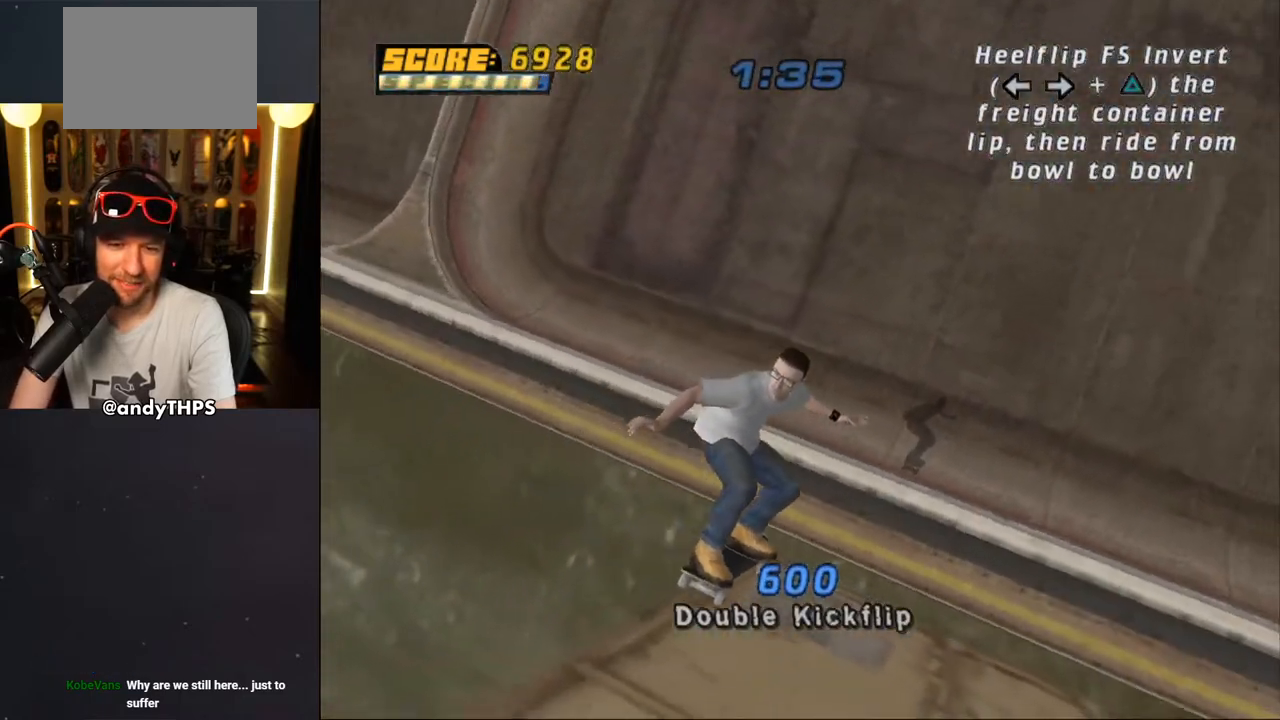
{"buttons": ["CROSS"], "left_stick": "center", "right_stick": "center", "events": []}
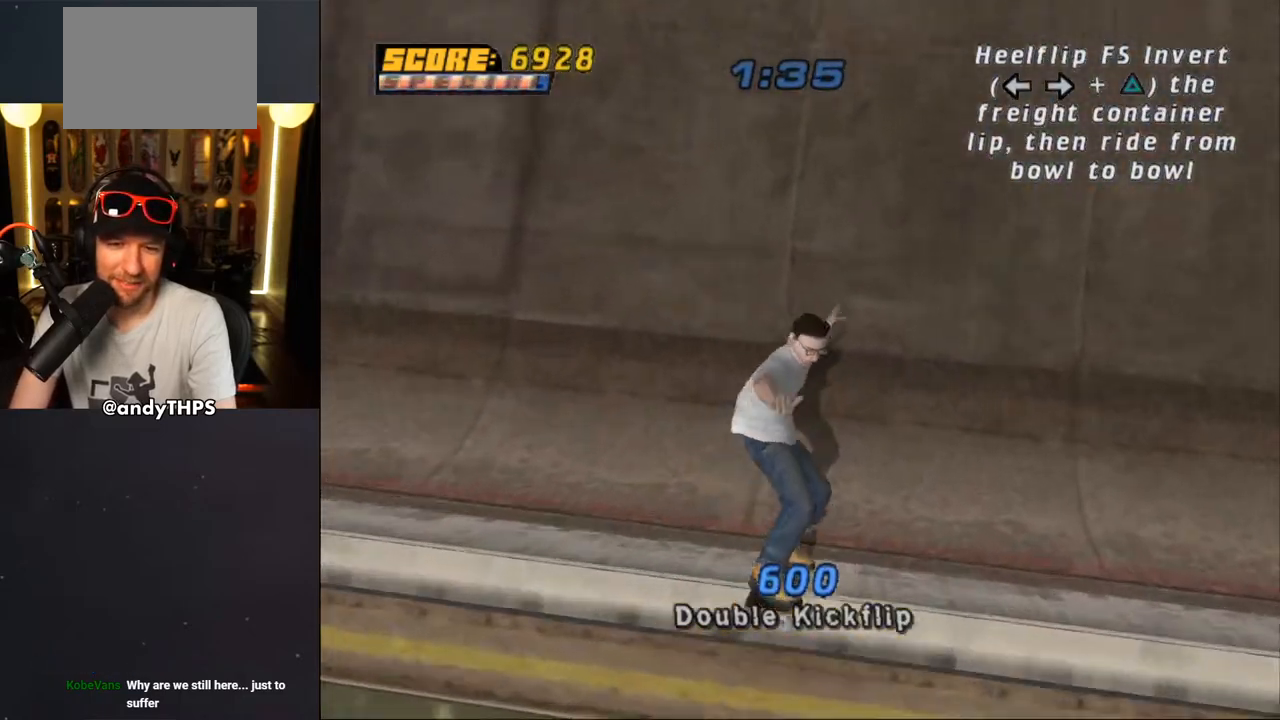
{"buttons": ["CROSS"], "left_stick": "center", "right_stick": "center", "events": []}
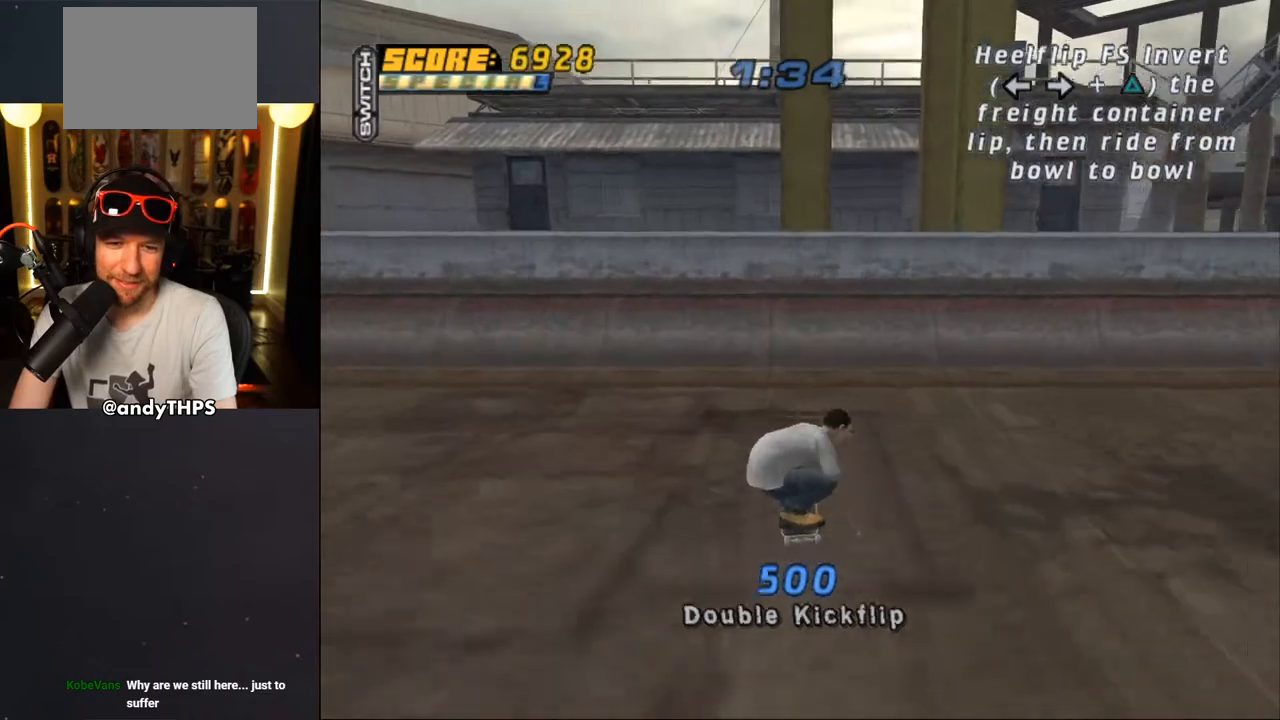
{"buttons": ["DPAD_DOWN"], "left_stick": "center", "right_stick": "center", "events": [[400, "CROSS", "up"], [467, "DPAD_DOWN", "down"]]}